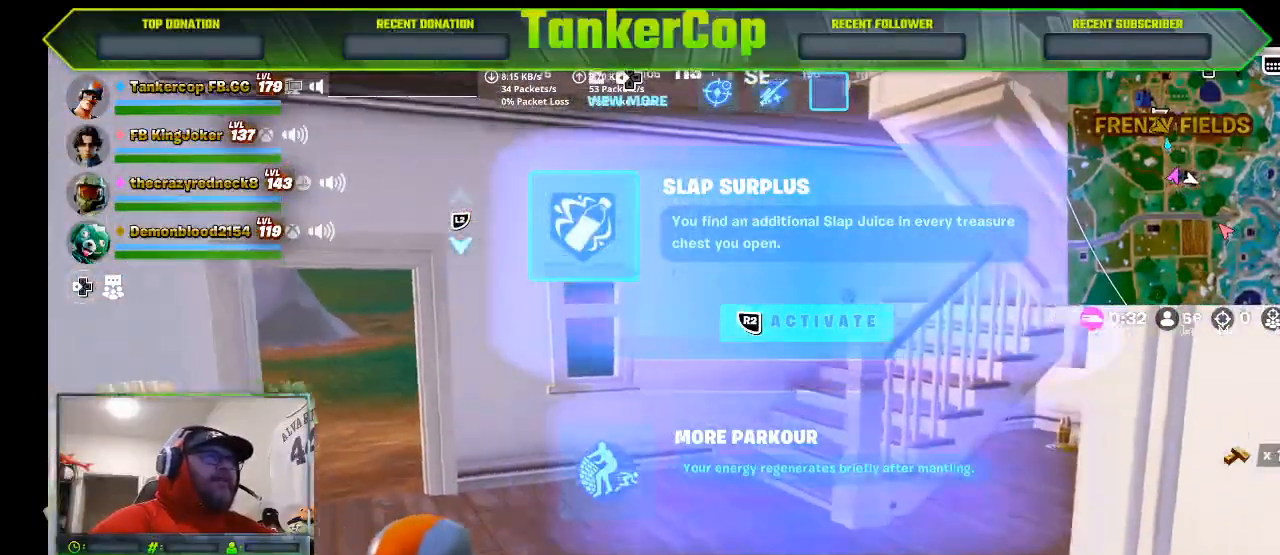
Gameplay with a controller (PlayStation layout); each line is a JSON object with the inputs held at the frame after it (dt_ms = milliseconds from this image to that frame). "events" lists button and stick changes between this image and that frame as [ms after this image, input, new state], when the widget could be followed in between.
{"dt_ms": 500, "buttons": [], "left_stick": "center", "right_stick": "center", "events": []}
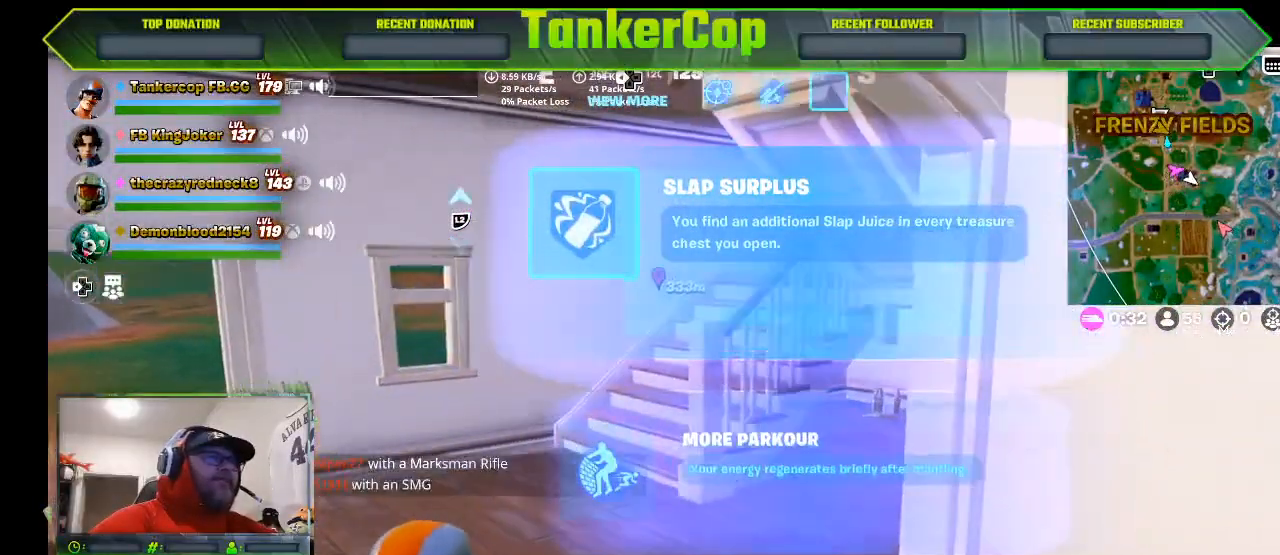
{"dt_ms": 500, "buttons": ["DPAD_UP"], "left_stick": "center", "right_stick": "center", "events": [[33, "DPAD_DOWN", "down"], [100, "DPAD_DOWN", "up"], [433, "DPAD_UP", "down"]]}
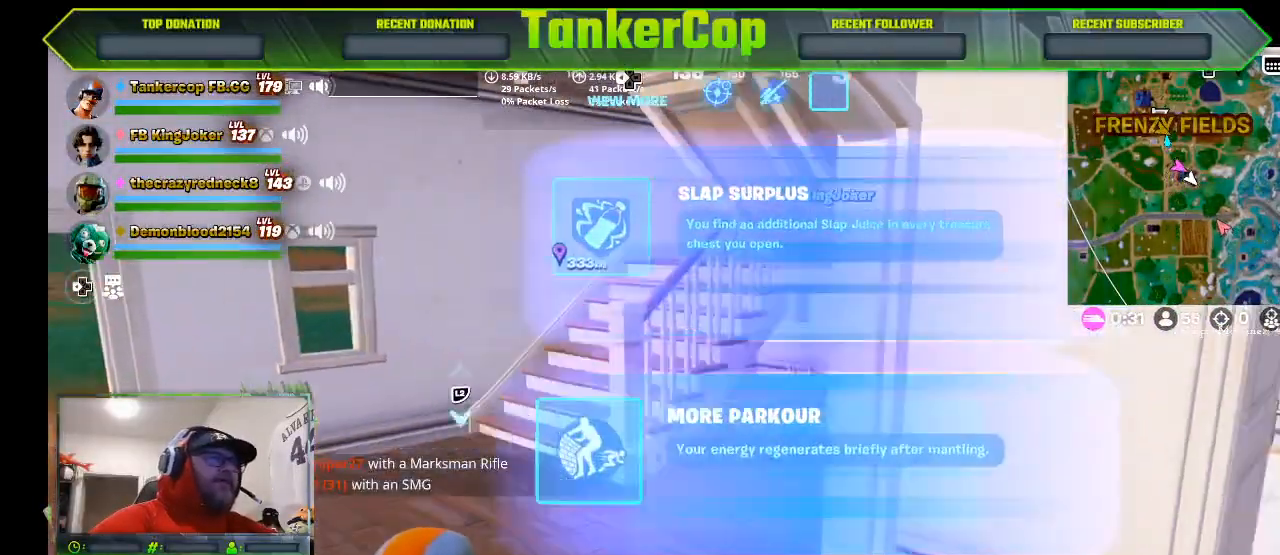
{"dt_ms": 500, "buttons": ["R2"], "left_stick": "up", "right_stick": "center", "events": [[67, "DPAD_UP", "up"], [333, "R2", "down"], [467, "left_stick", "up"]]}
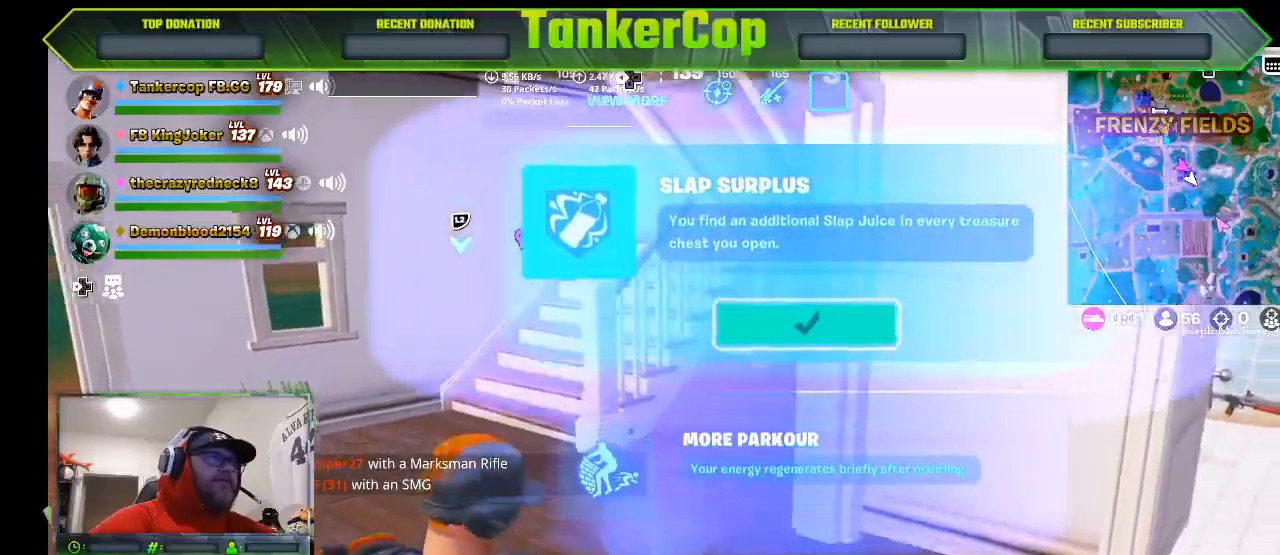
{"dt_ms": 500, "buttons": ["R3"], "left_stick": "up", "right_stick": "center", "events": [[33, "R2", "up"], [500, "R3", "down"]]}
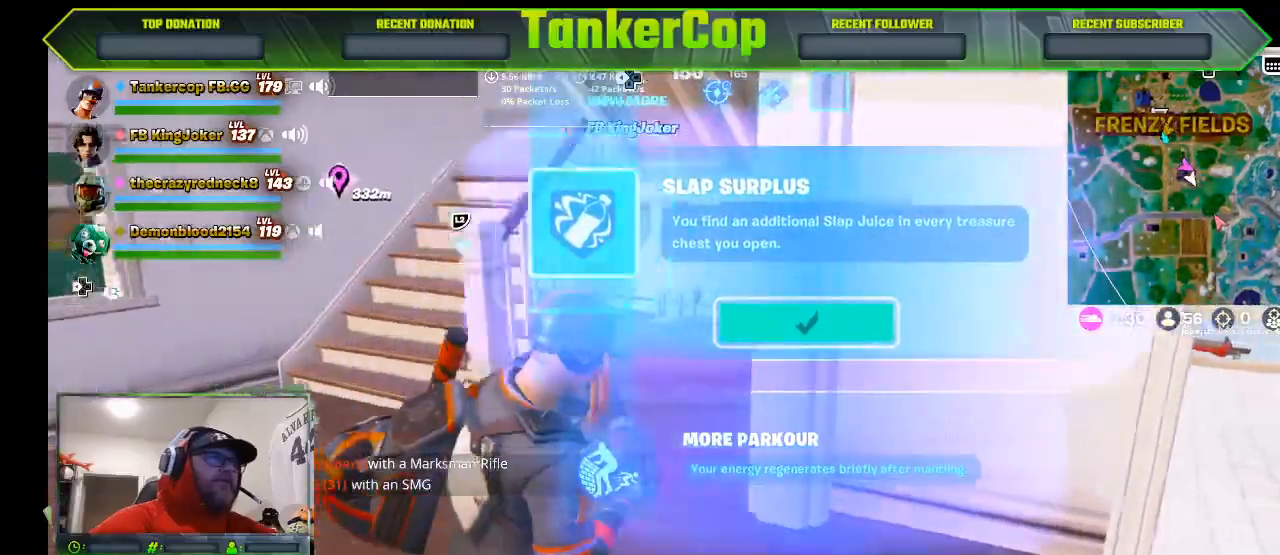
{"dt_ms": 500, "buttons": [], "left_stick": "up", "right_stick": "right", "events": [[167, "R3", "up"], [167, "right_stick", "right"]]}
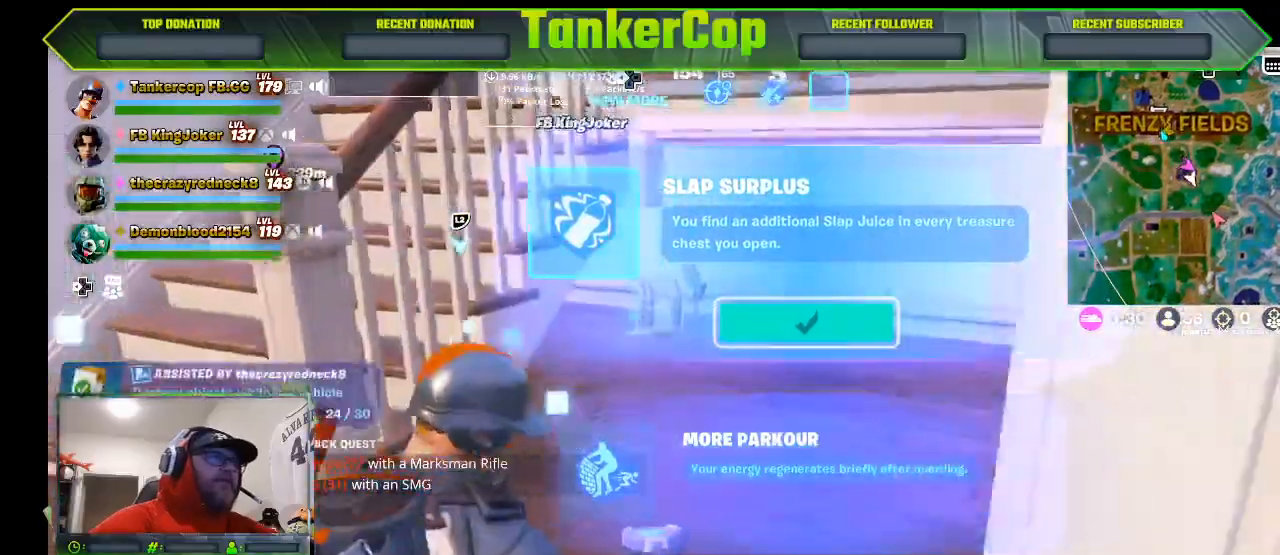
{"dt_ms": 500, "buttons": [], "left_stick": "up", "right_stick": "right", "events": []}
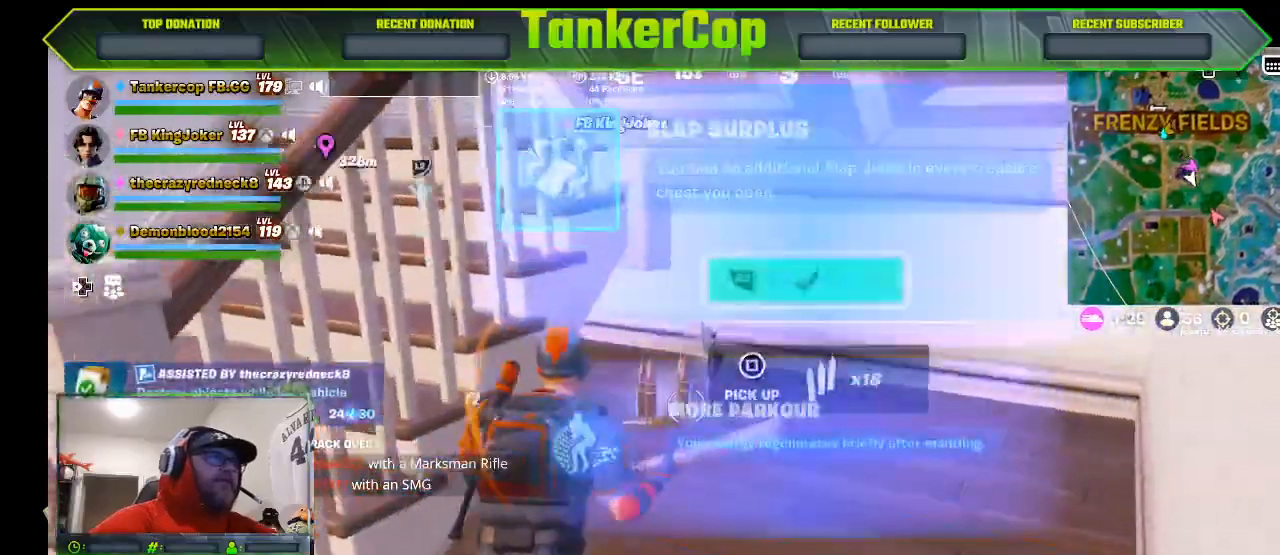
{"dt_ms": 500, "buttons": [], "left_stick": "down", "right_stick": "right", "events": [[400, "left_stick", "down"]]}
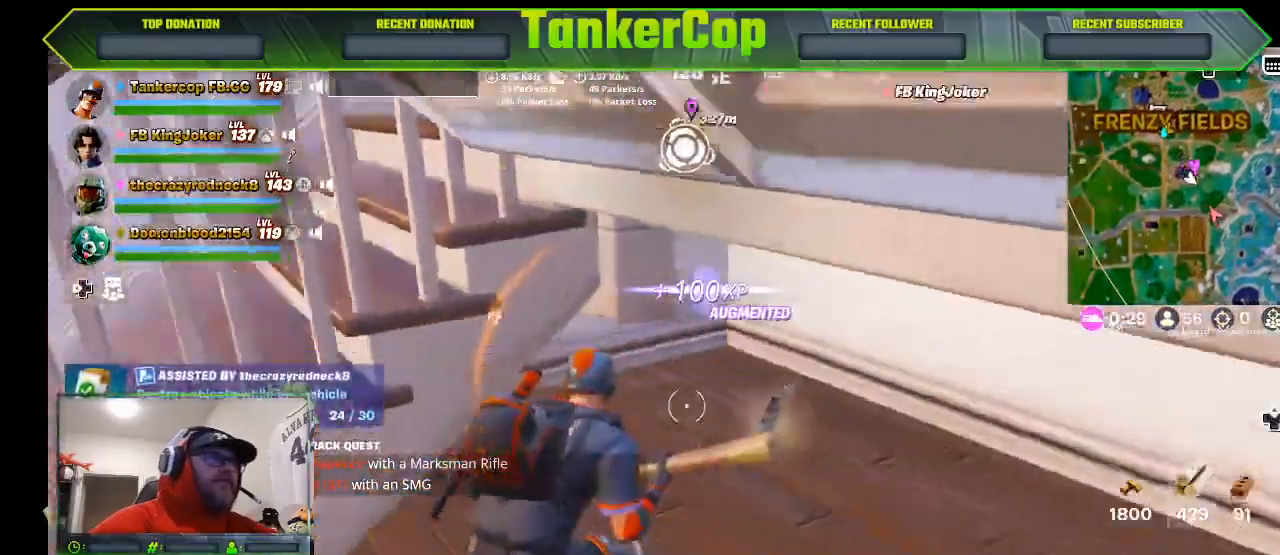
{"dt_ms": 500, "buttons": [], "left_stick": "down-left", "right_stick": "left", "events": [[400, "left_stick", "down-left"], [433, "right_stick", "left"]]}
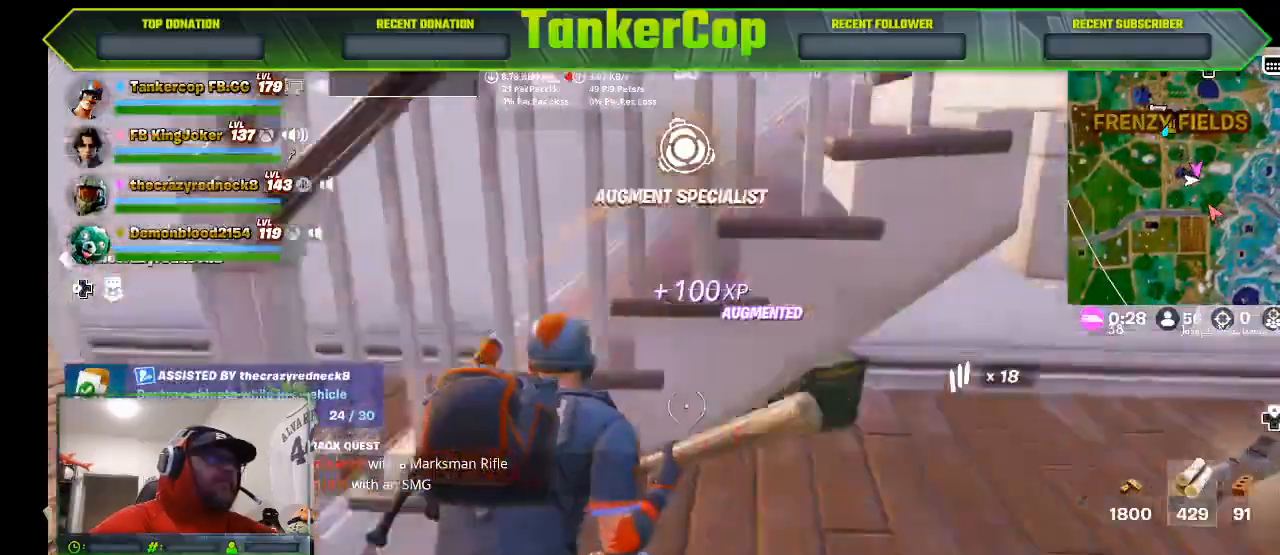
{"dt_ms": 1000, "buttons": ["L1"], "left_stick": "center", "right_stick": "center"}
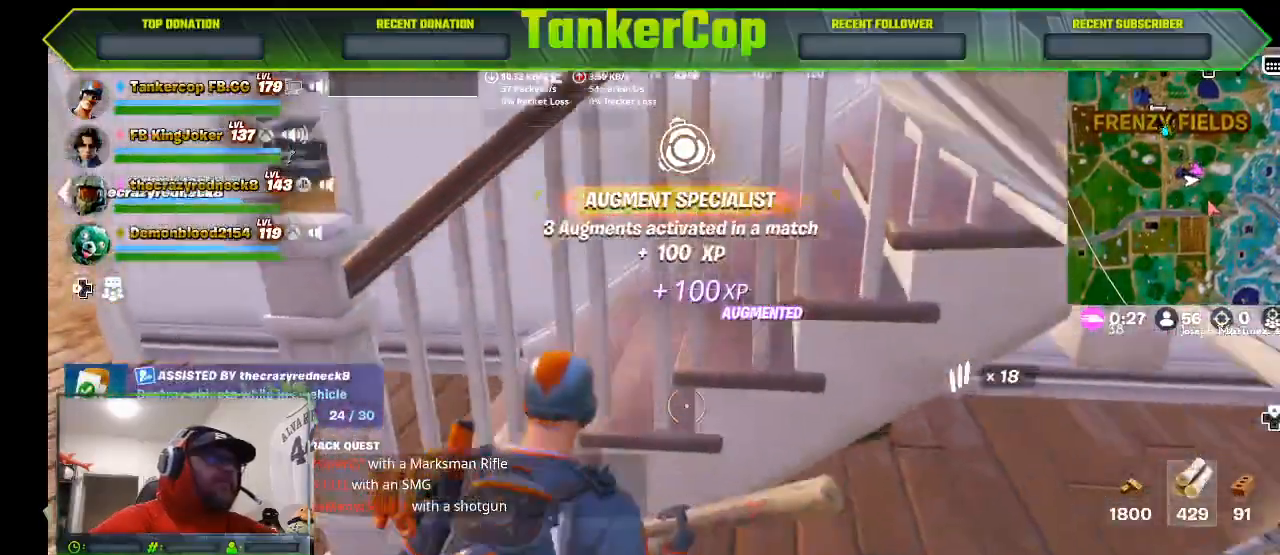
{"dt_ms": 500, "buttons": [], "left_stick": "right", "right_stick": "right", "events": [[33, "L1", "up"], [200, "R3", "down"], [367, "R3", "up"], [367, "right_stick", "right"], [433, "left_stick", "right"]]}
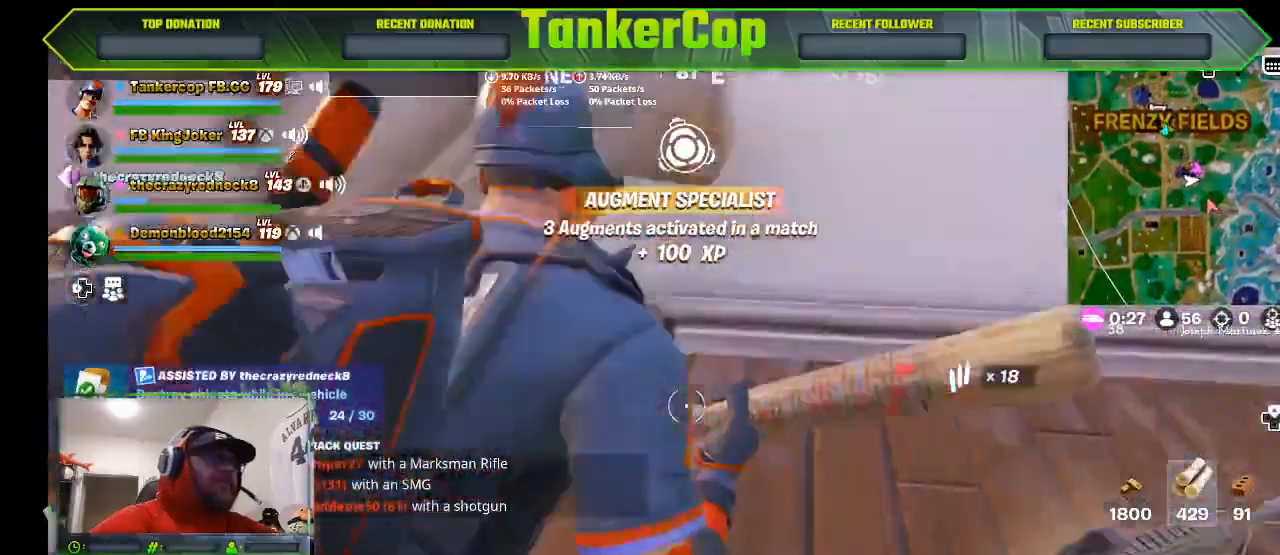
{"dt_ms": 500, "buttons": ["SQUARE"], "left_stick": "center", "right_stick": "center", "events": [[67, "right_stick", "center"], [167, "left_stick", "center"], [400, "SQUARE", "down"]]}
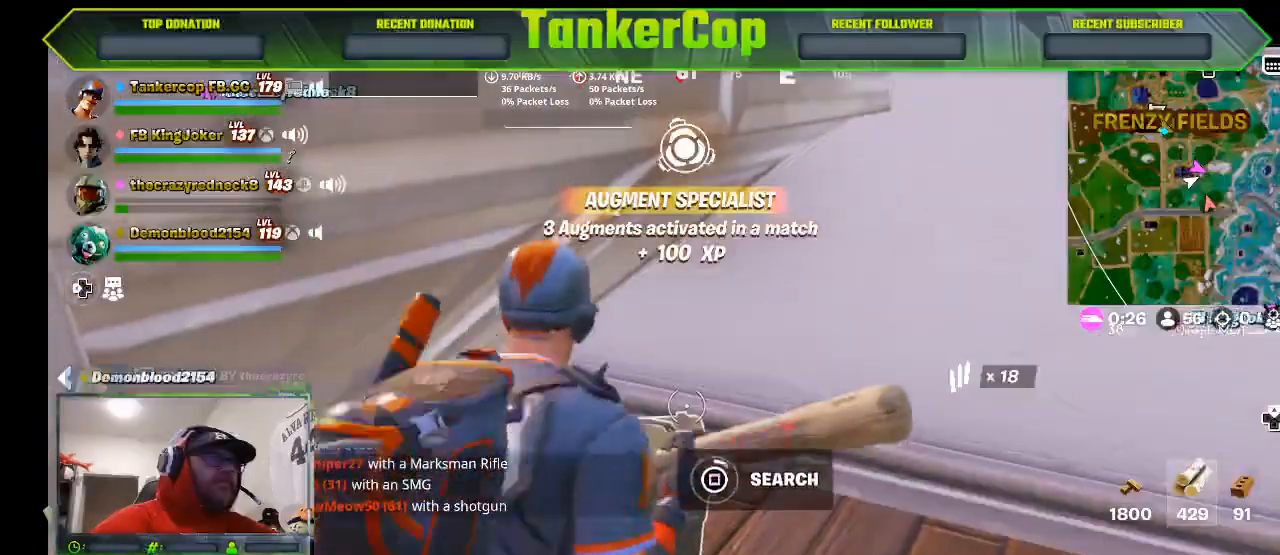
{"dt_ms": 500, "buttons": [], "left_stick": "center", "right_stick": "center", "events": [[67, "SQUARE", "up"]]}
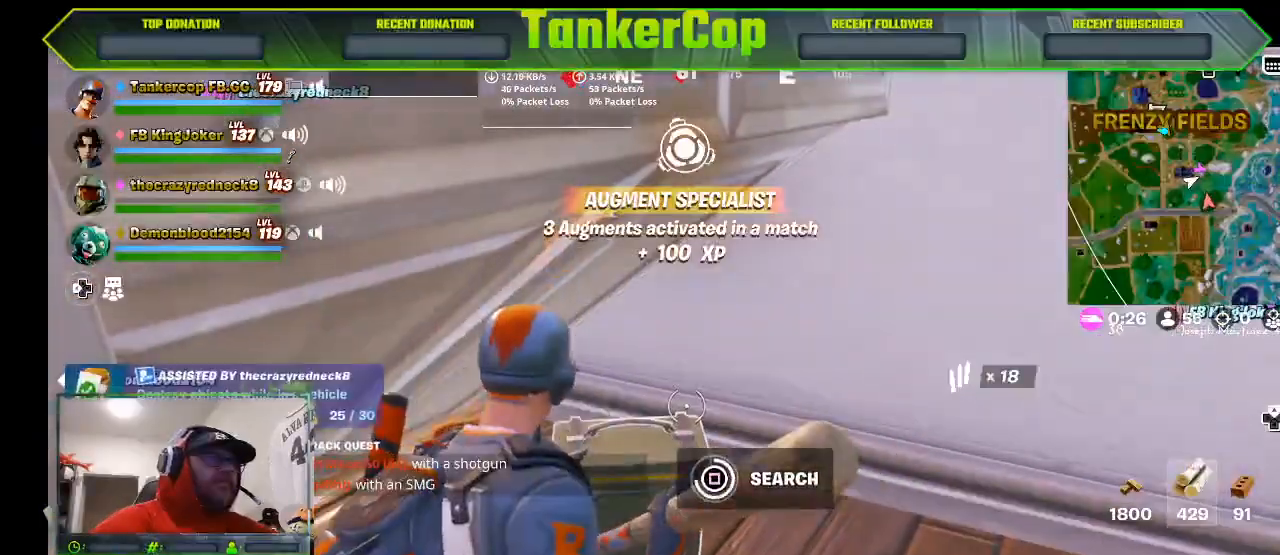
{"dt_ms": 500, "buttons": [], "left_stick": "right", "right_stick": "center", "events": [[467, "left_stick", "right"]]}
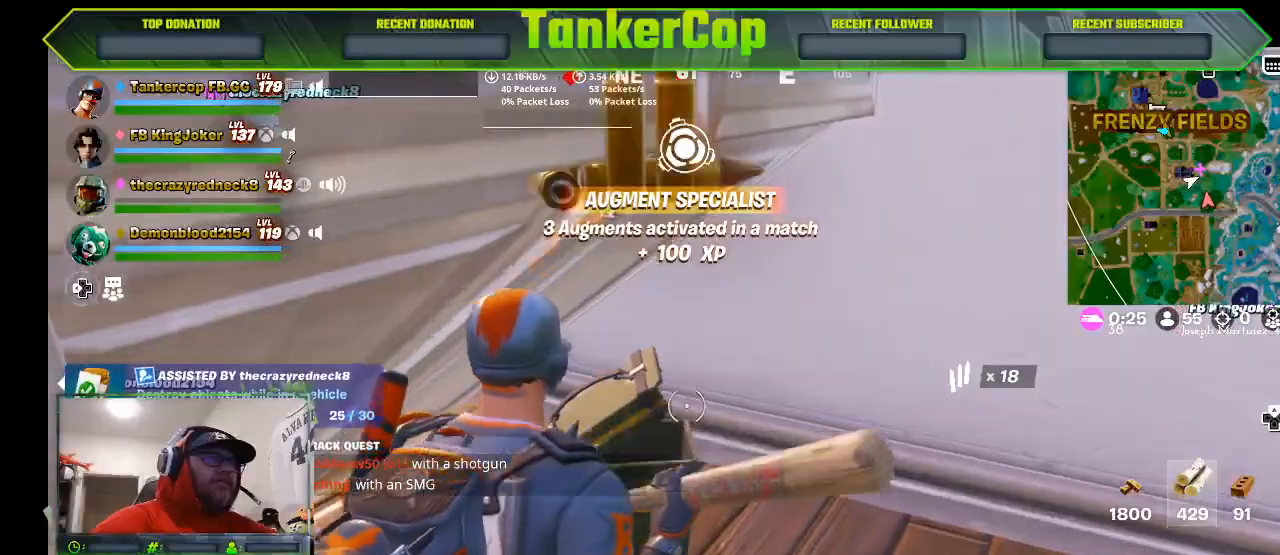
{"dt_ms": 500, "buttons": [], "left_stick": "up-left", "right_stick": "down-left", "events": [[433, "left_stick", "up-left"], [467, "right_stick", "down-left"]]}
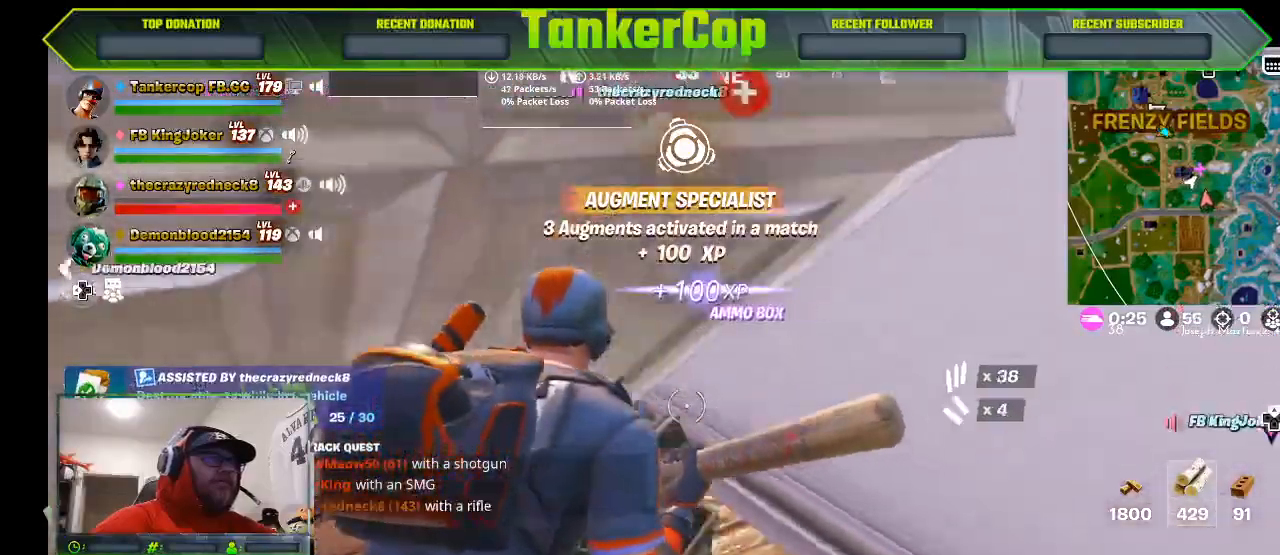
{"dt_ms": 500, "buttons": ["R3"], "left_stick": "left", "right_stick": "center", "events": [[367, "right_stick", "center"], [433, "left_stick", "left"], [500, "R3", "down"]]}
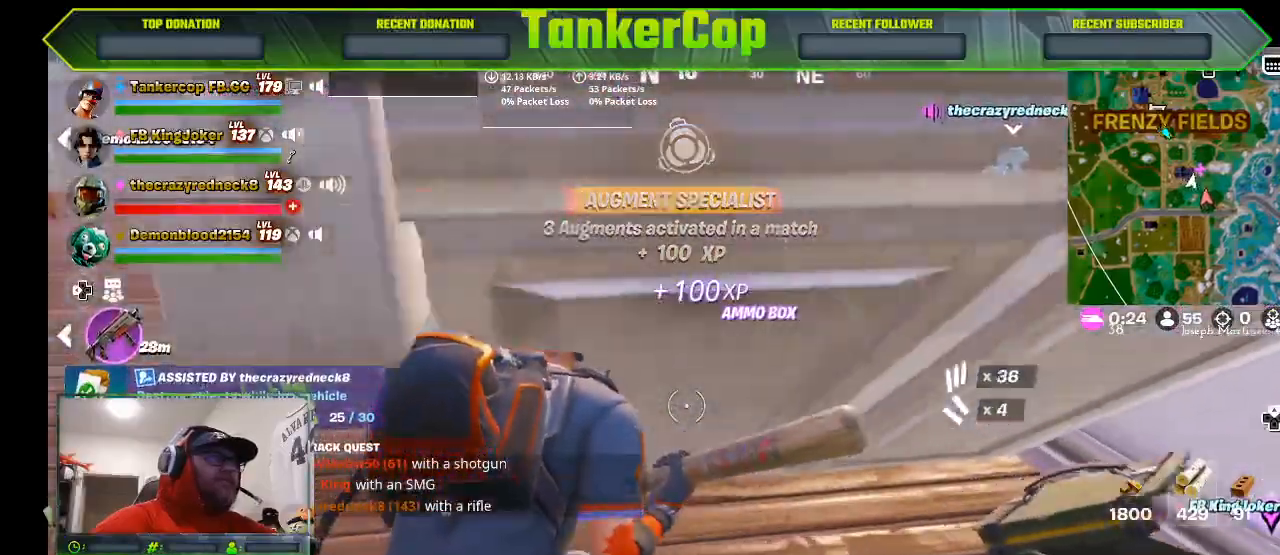
{"dt_ms": 500, "buttons": [], "left_stick": "left", "right_stick": "center", "events": [[200, "R3", "up"]]}